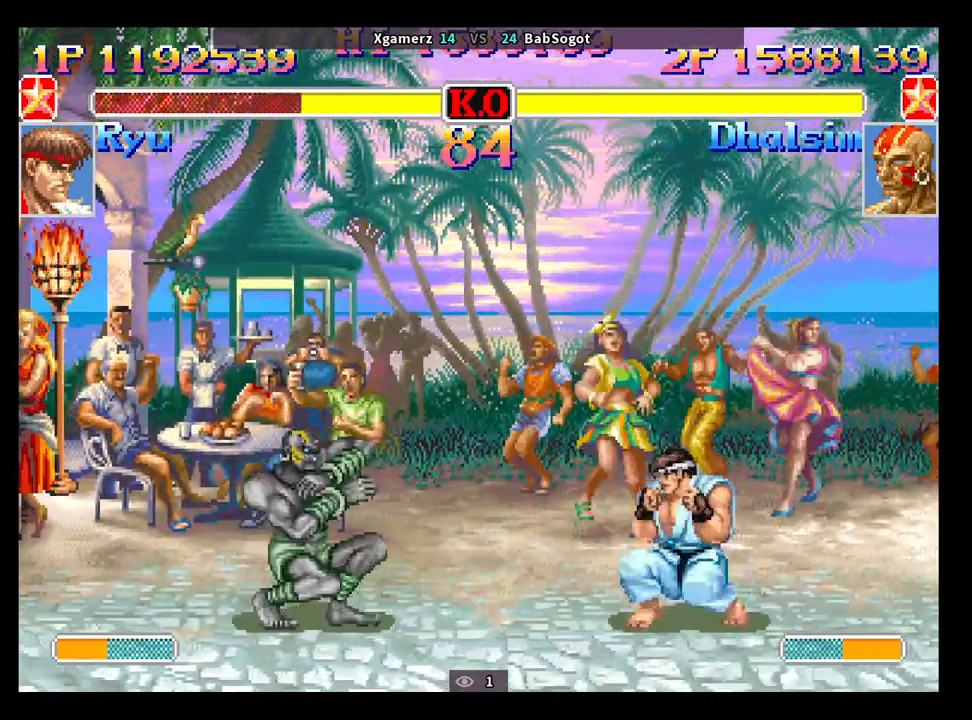
Gameplay with a controller (arcade stick); each line is a JSON object with the inputs held at the frame after it. "events" lists button and stick changes between this image and that frame as [ms after this image, input, new state], when the widget could be followed in between. Not read: L3 R3.
{"buttons": [], "left_stick": "down-left", "events": [[100, "CIRCLE", "down"], [267, "CIRCLE", "up"]]}
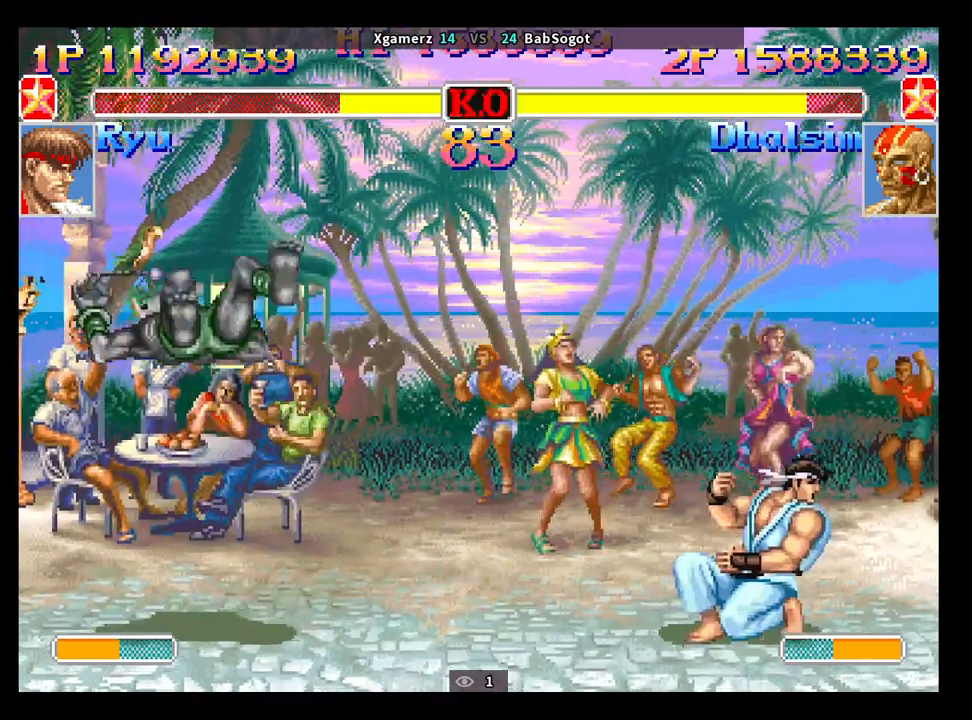
{"buttons": [], "left_stick": "center", "events": [[183, "left_stick", "center"]]}
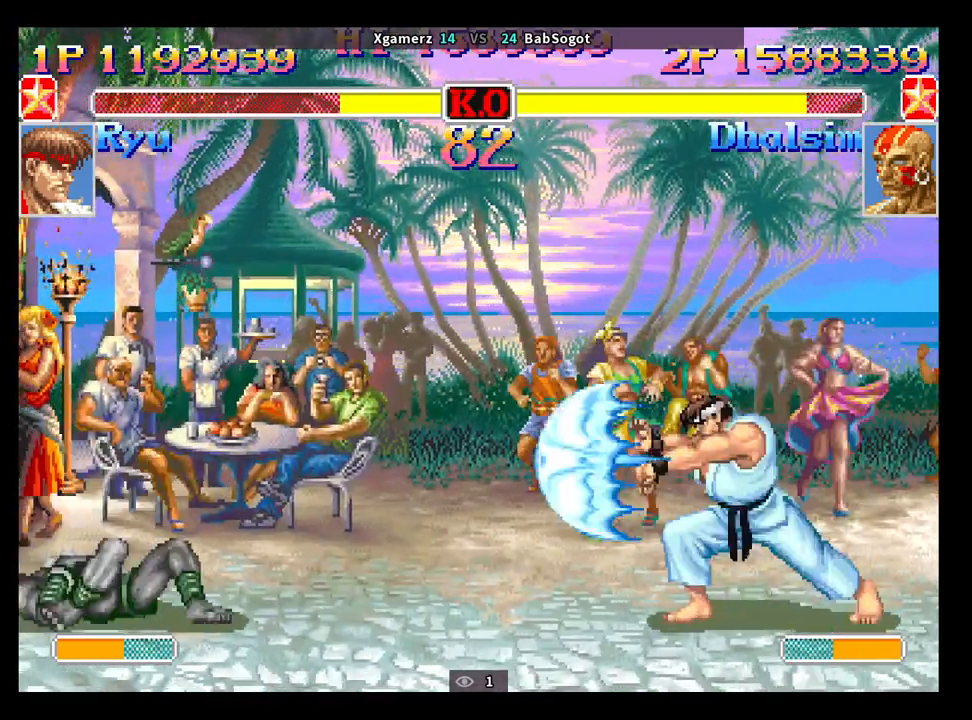
{"buttons": [], "left_stick": "left", "events": [[267, "left_stick", "left"]]}
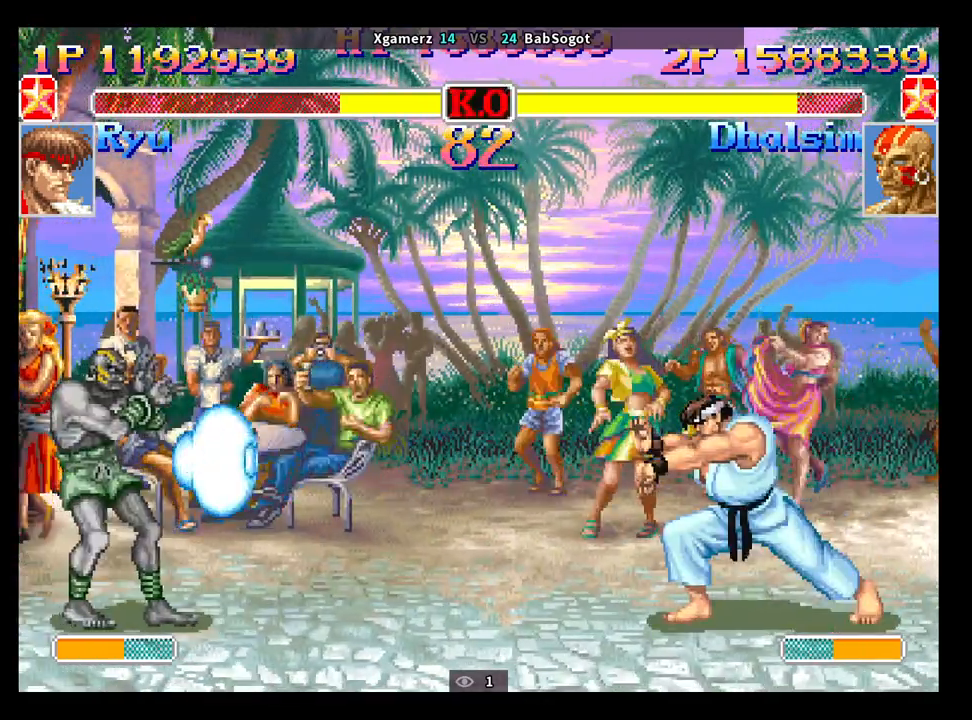
{"buttons": [], "left_stick": "center", "events": [[217, "left_stick", "center"]]}
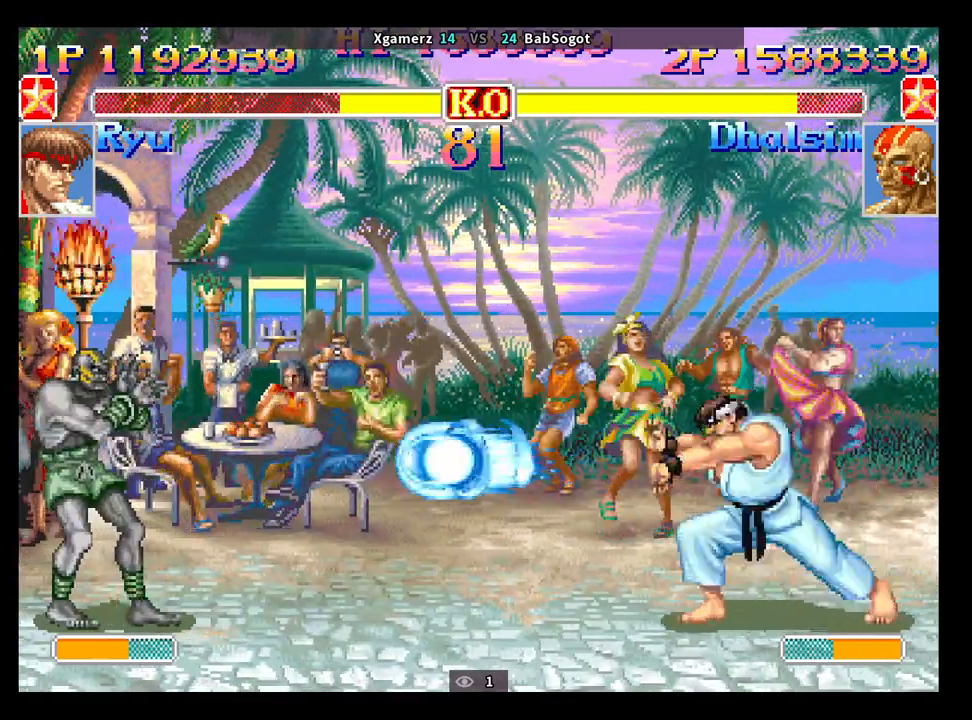
{"buttons": [], "left_stick": "down-left", "events": [[17, "left_stick", "up"], [167, "left_stick", "down-left"], [433, "R2", "down"], [500, "R2", "up"]]}
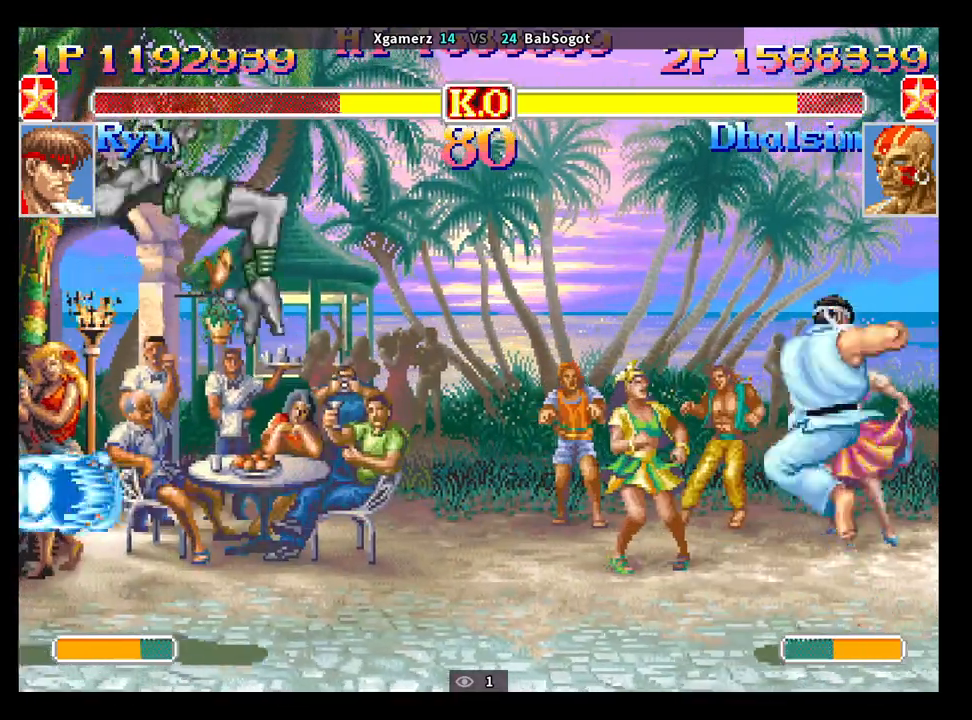
{"buttons": [], "left_stick": "down-right", "events": [[417, "left_stick", "down-right"]]}
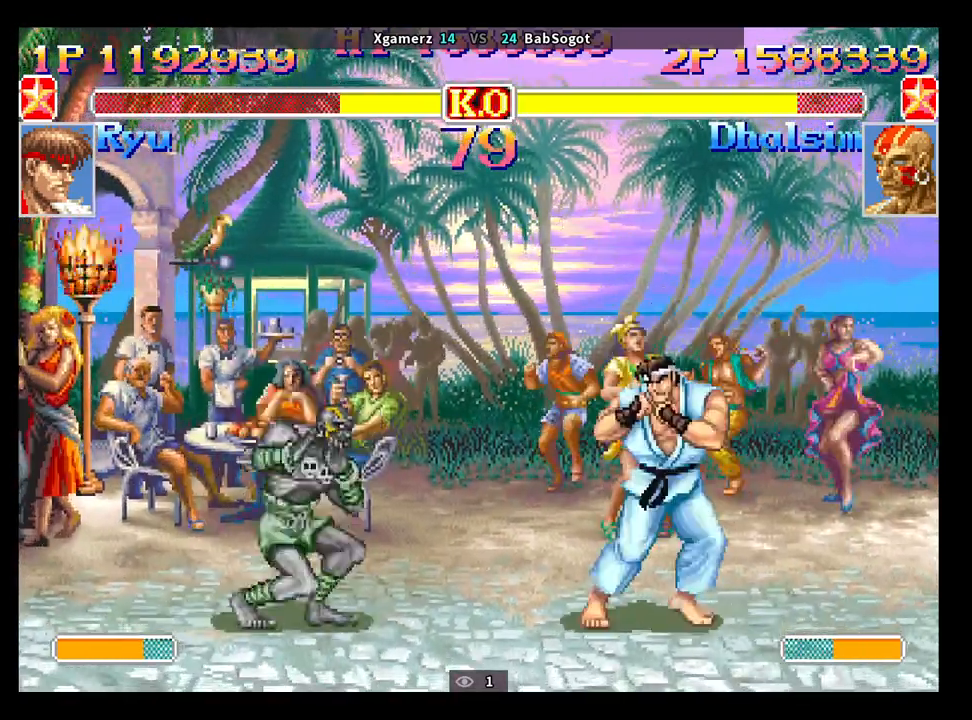
{"buttons": [], "left_stick": "down-left", "events": [[17, "R2", "down"], [150, "R2", "up"], [167, "left_stick", "down-left"]]}
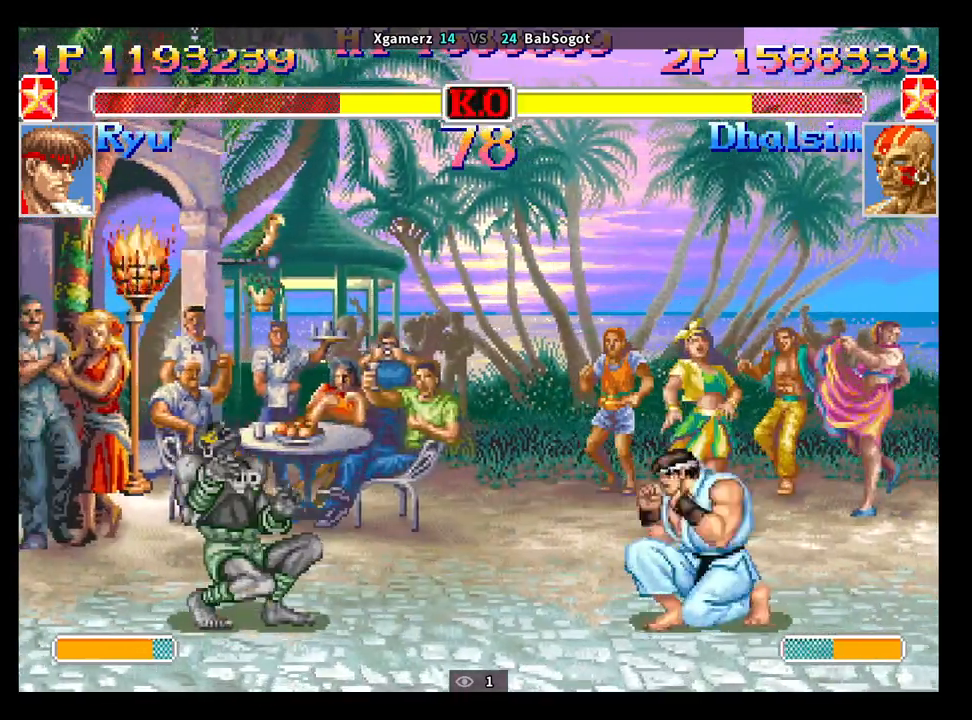
{"buttons": [], "left_stick": "right", "events": [[367, "left_stick", "down-right"], [450, "left_stick", "right"]]}
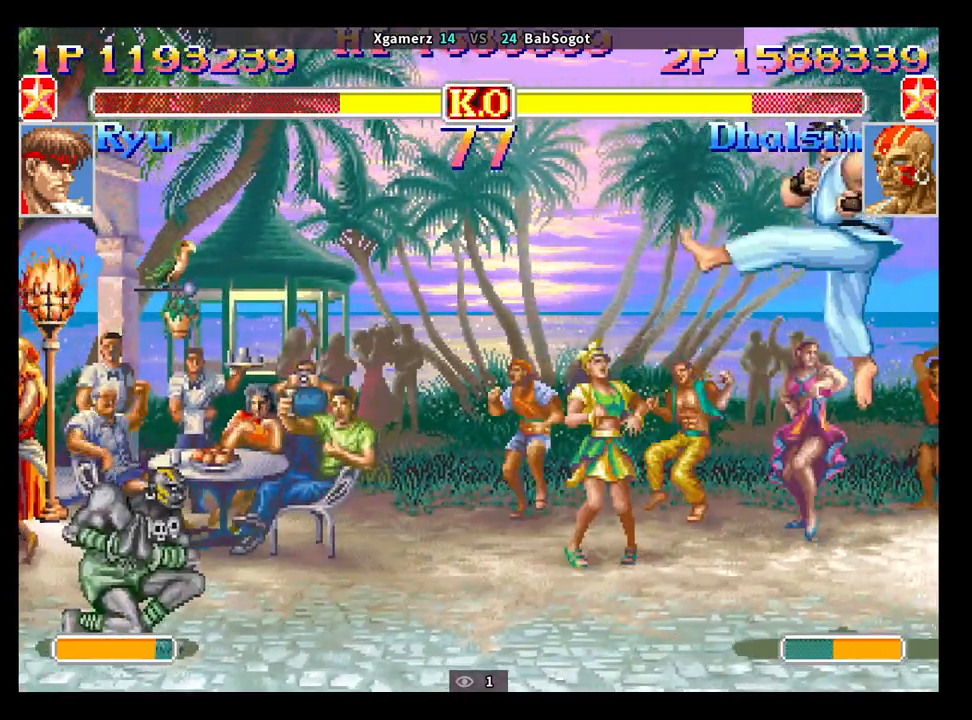
{"buttons": [], "left_stick": "right", "events": [[317, "left_stick", "left"], [400, "left_stick", "down"], [500, "left_stick", "right"]]}
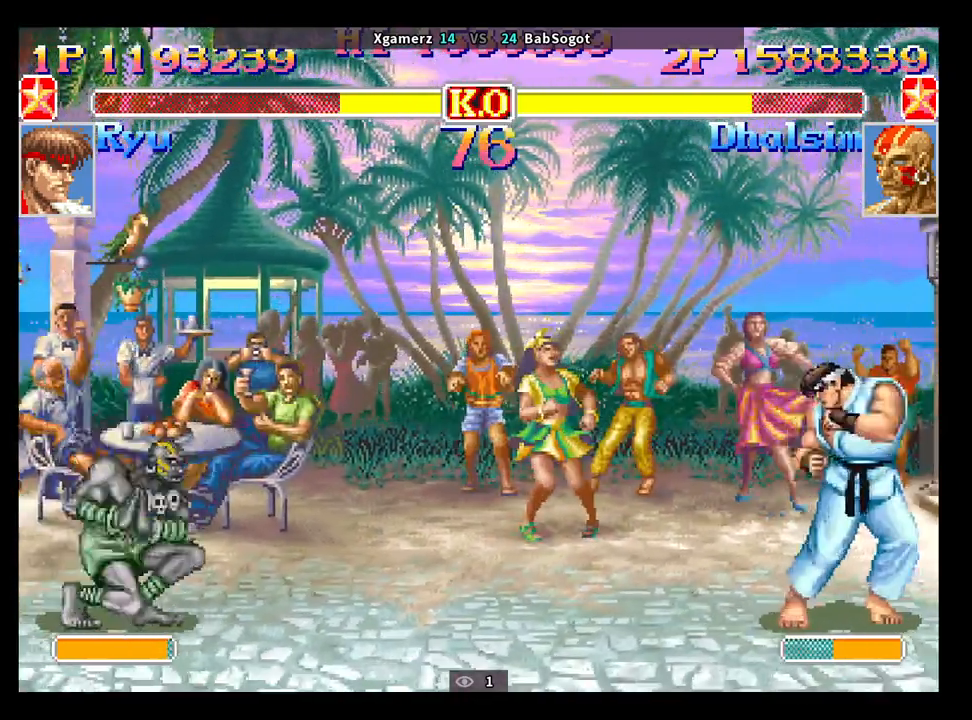
{"buttons": [], "left_stick": "center", "events": [[17, "R1", "down"], [67, "R1", "up"], [150, "left_stick", "center"]]}
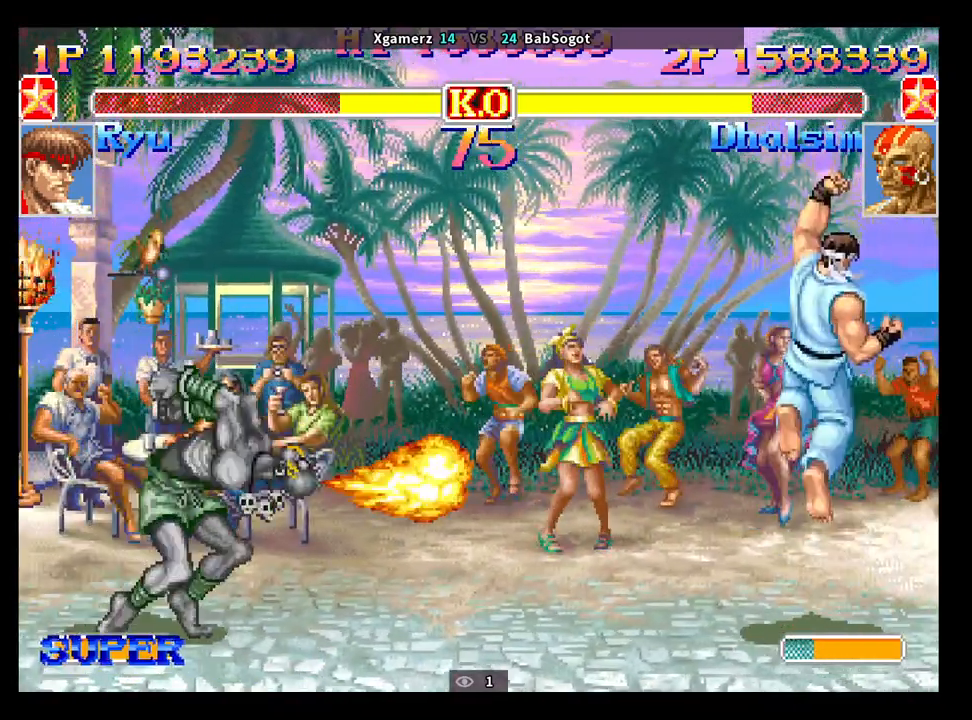
{"buttons": [], "left_stick": "center", "events": []}
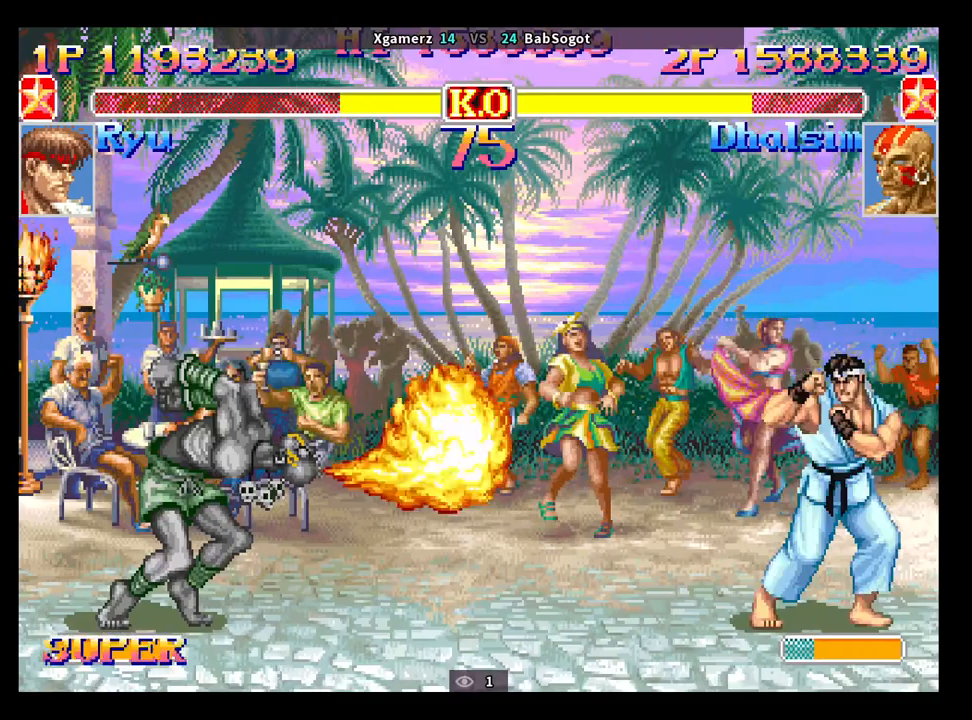
{"buttons": [], "left_stick": "center", "events": []}
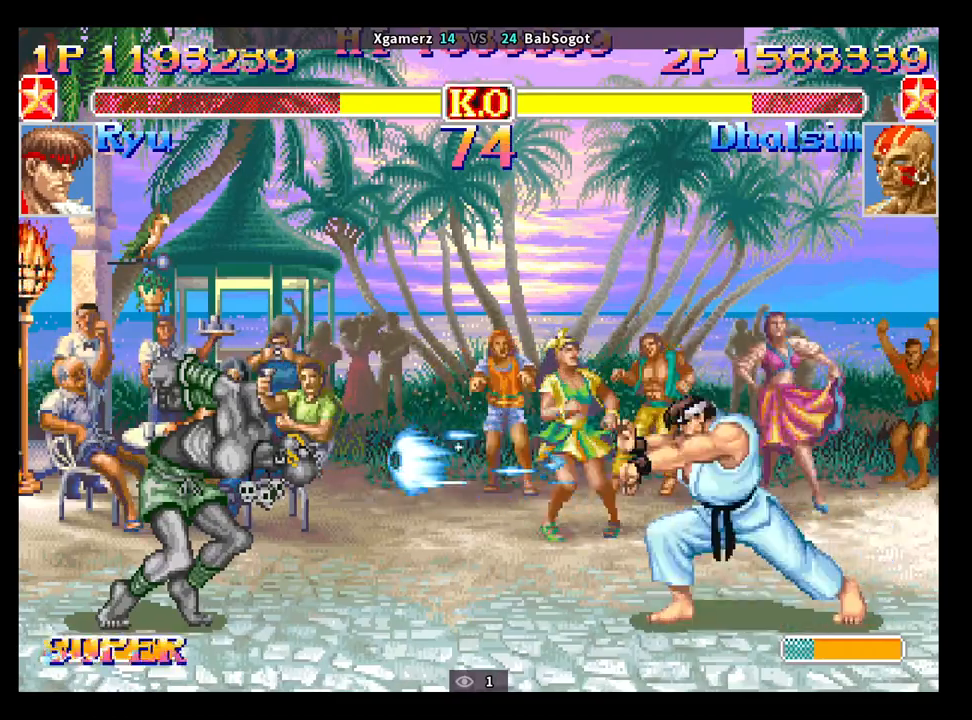
{"buttons": [], "left_stick": "down-left", "events": [[33, "left_stick", "up"], [367, "left_stick", "down-left"]]}
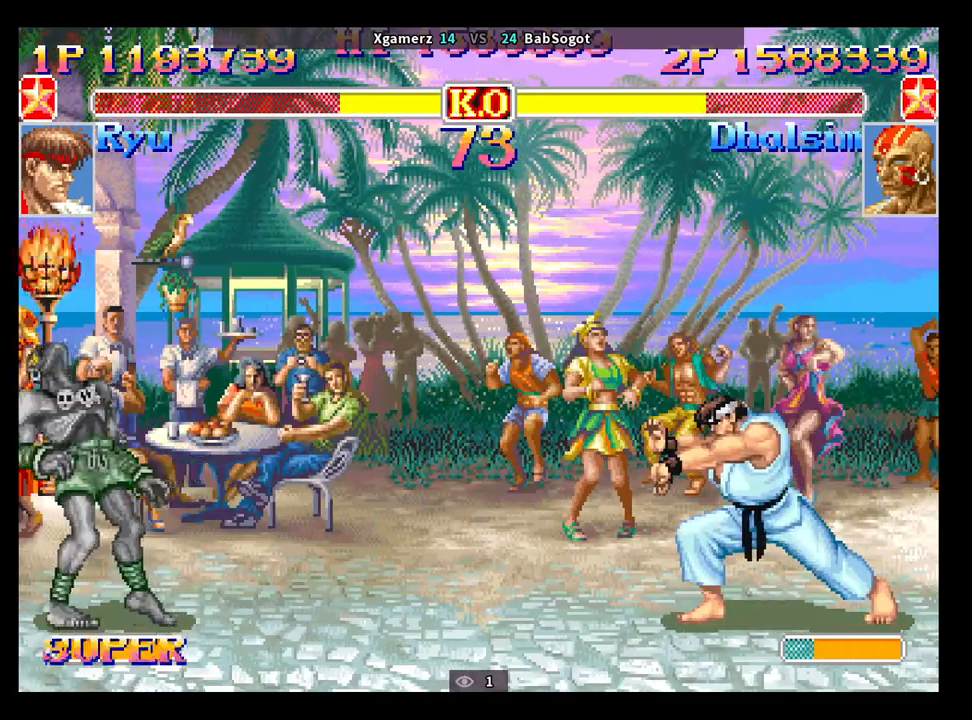
{"buttons": [], "left_stick": "right", "events": [[83, "left_stick", "center"], [217, "left_stick", "right"]]}
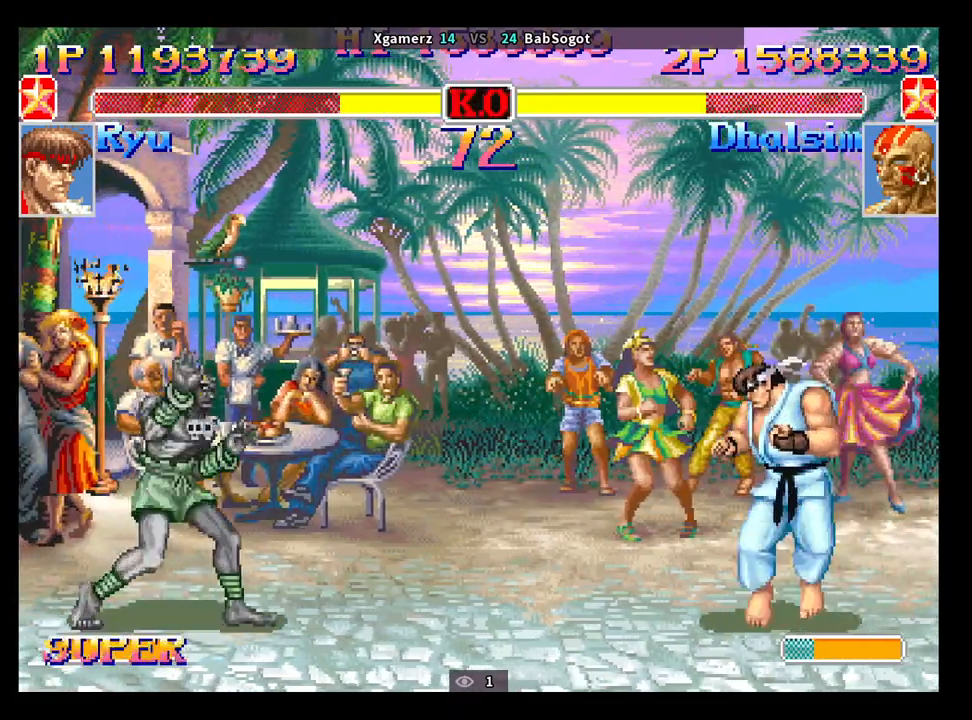
{"buttons": ["R2"], "left_stick": "down-left", "events": [[467, "R2", "down"], [500, "left_stick", "down-left"]]}
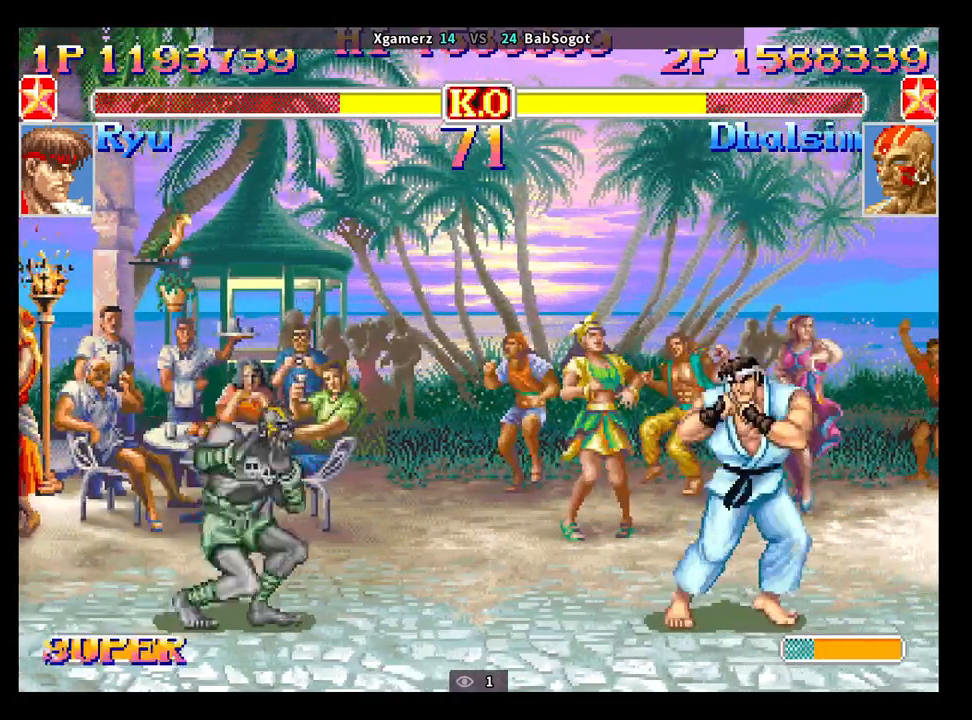
{"buttons": [], "left_stick": "down-left", "events": [[100, "R2", "up"]]}
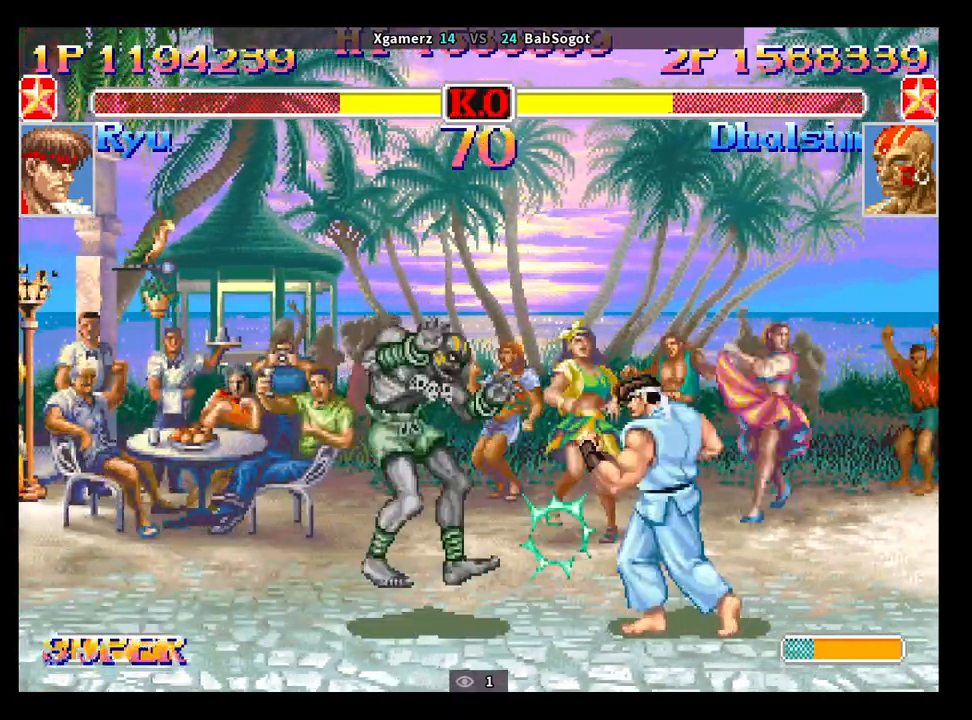
{"buttons": ["CROSS", "SQUARE"], "left_stick": "center", "events": [[283, "CROSS", "down"], [300, "SQUARE", "down"], [333, "R1", "down"], [333, "TRIANGLE", "down"], [383, "CROSS", "up"], [383, "SQUARE", "up"], [383, "left_stick", "center"], [417, "R1", "up"], [417, "TRIANGLE", "up"], [483, "CROSS", "down"], [500, "SQUARE", "down"]]}
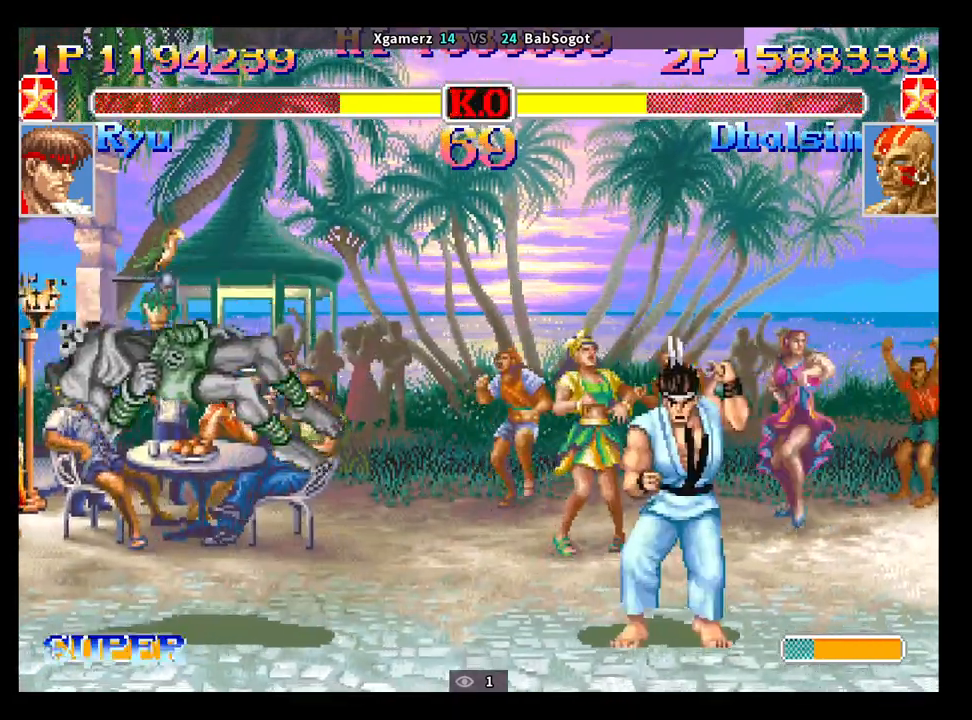
{"buttons": [], "left_stick": "center", "events": [[17, "R1", "down"], [17, "TRIANGLE", "down"], [67, "CROSS", "up"], [67, "R1", "up"], [67, "SQUARE", "up"], [100, "TRIANGLE", "up"], [133, "CROSS", "down"], [150, "SQUARE", "down"], [167, "R1", "down"], [167, "TRIANGLE", "down"], [200, "CROSS", "up"], [217, "SQUARE", "up"], [233, "R1", "up"], [233, "TRIANGLE", "up"]]}
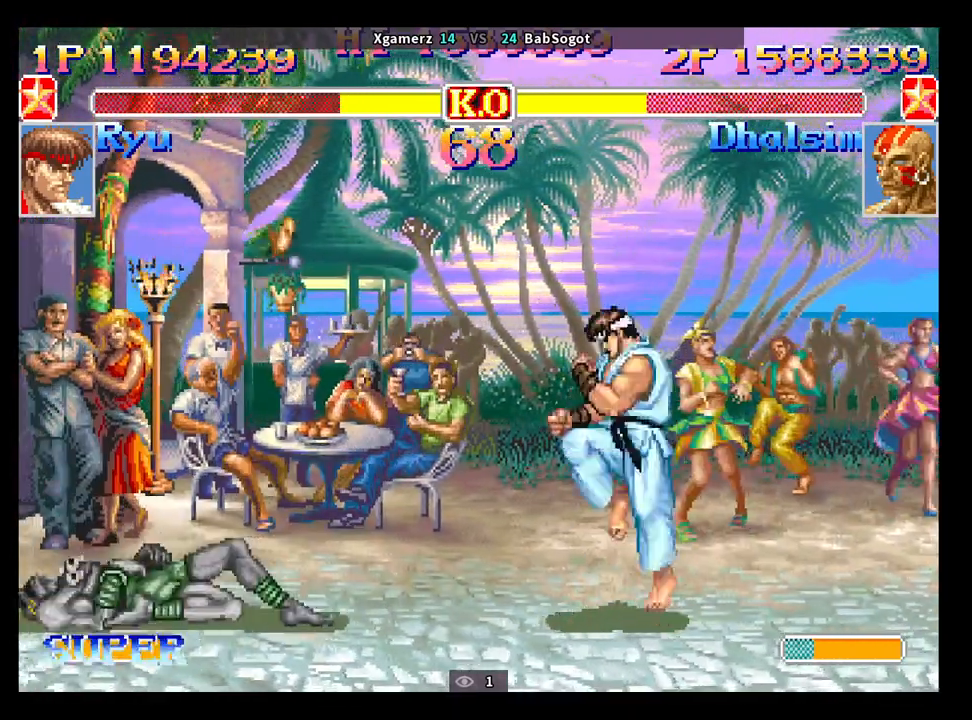
{"buttons": [], "left_stick": "left", "events": [[333, "left_stick", "left"], [417, "left_stick", "down"], [467, "left_stick", "left"]]}
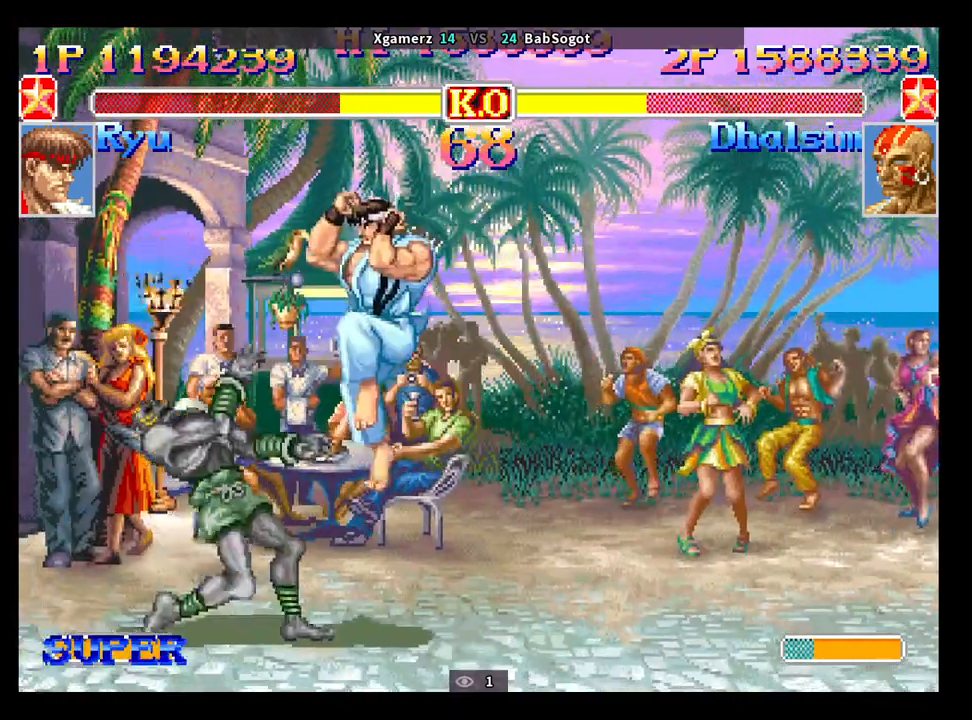
{"buttons": [], "left_stick": "down-left", "events": [[17, "R1", "down"], [17, "SQUARE", "down"], [17, "TRIANGLE", "down"], [50, "R1", "up"], [67, "SQUARE", "up"], [67, "TRIANGLE", "up"], [133, "left_stick", "down-left"]]}
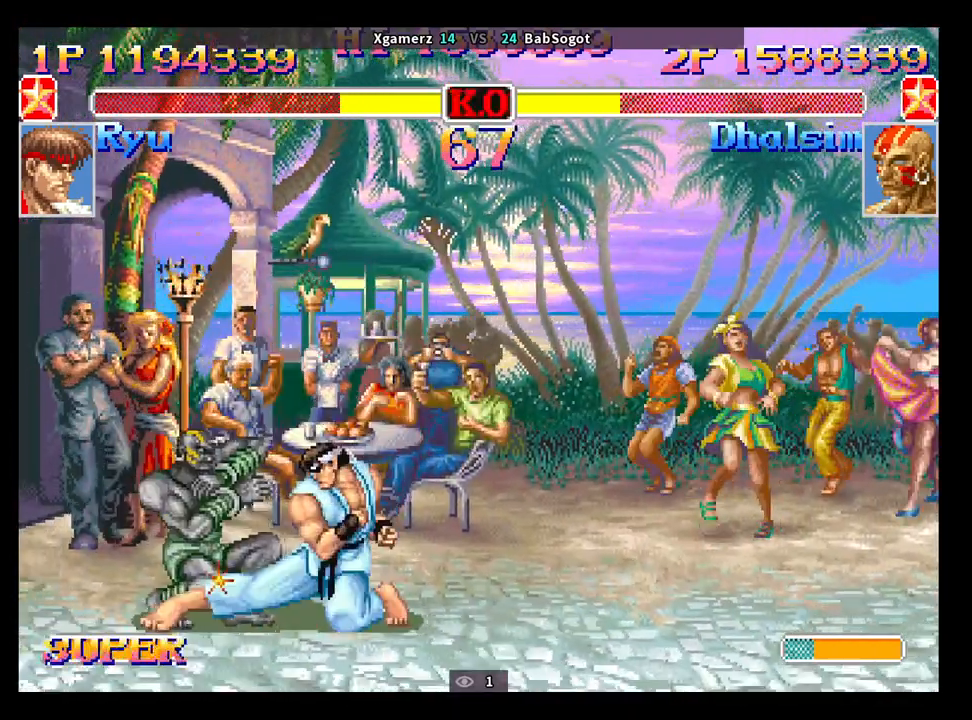
{"buttons": [], "left_stick": "down-left", "events": [[67, "SQUARE", "down"], [83, "TRIANGLE", "down"], [133, "SQUARE", "up"], [183, "TRIANGLE", "up"], [350, "TRIANGLE", "down"], [450, "TRIANGLE", "up"]]}
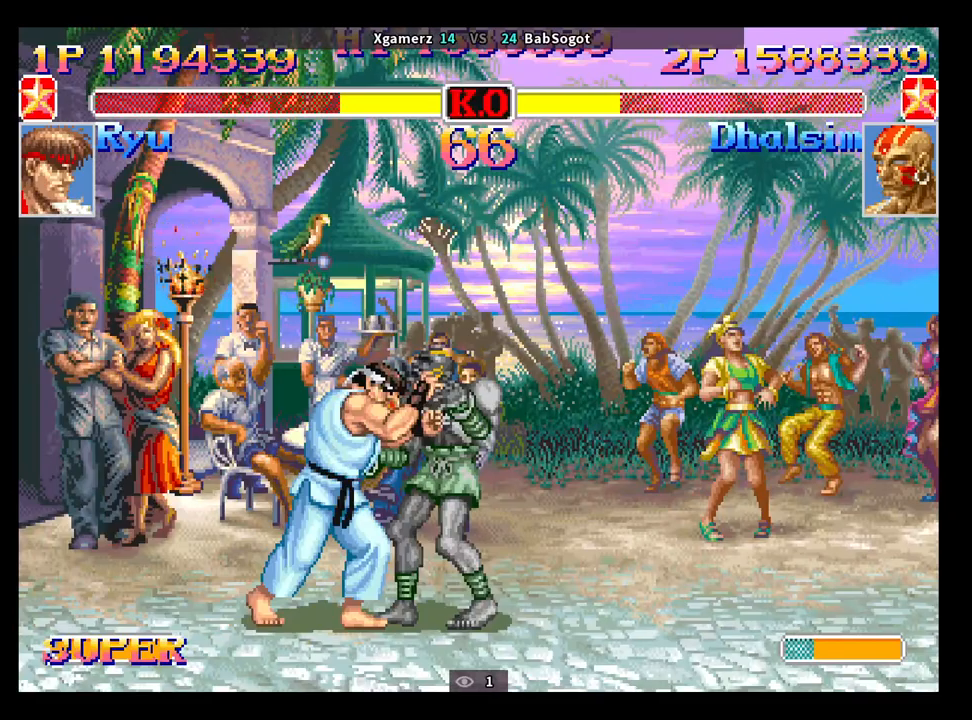
{"buttons": [], "left_stick": "down-left", "events": [[350, "CROSS", "down"], [383, "SQUARE", "down"], [400, "R1", "down"], [400, "TRIANGLE", "down"], [433, "CROSS", "up"], [433, "SQUARE", "up"], [467, "R1", "up"], [467, "TRIANGLE", "up"]]}
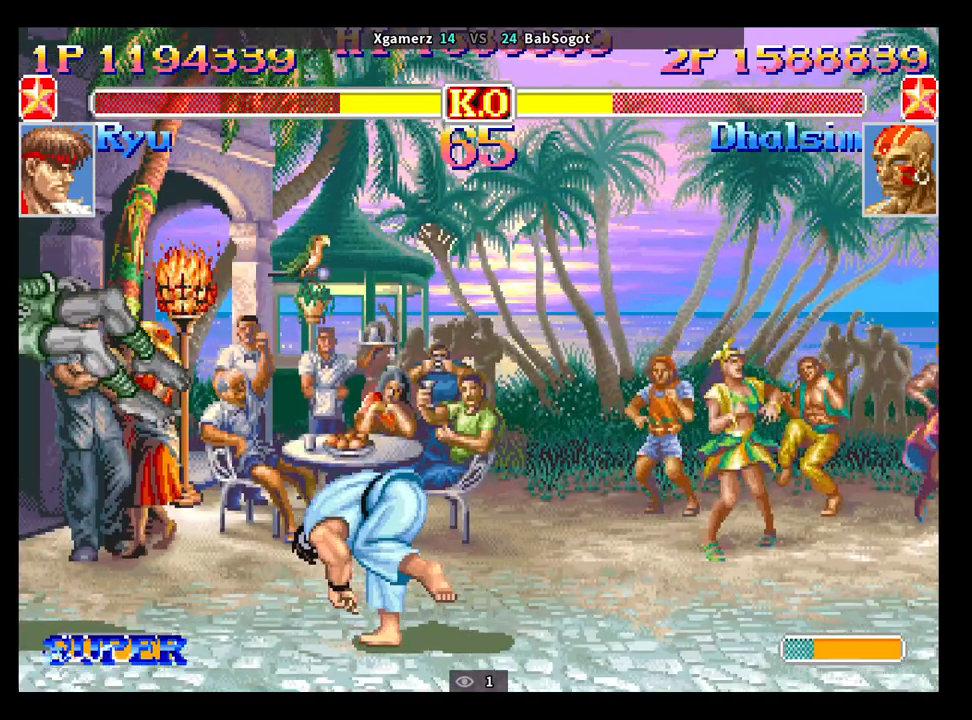
{"buttons": [], "left_stick": "down-left", "events": [[33, "left_stick", "center"], [417, "left_stick", "left"], [483, "left_stick", "down-left"]]}
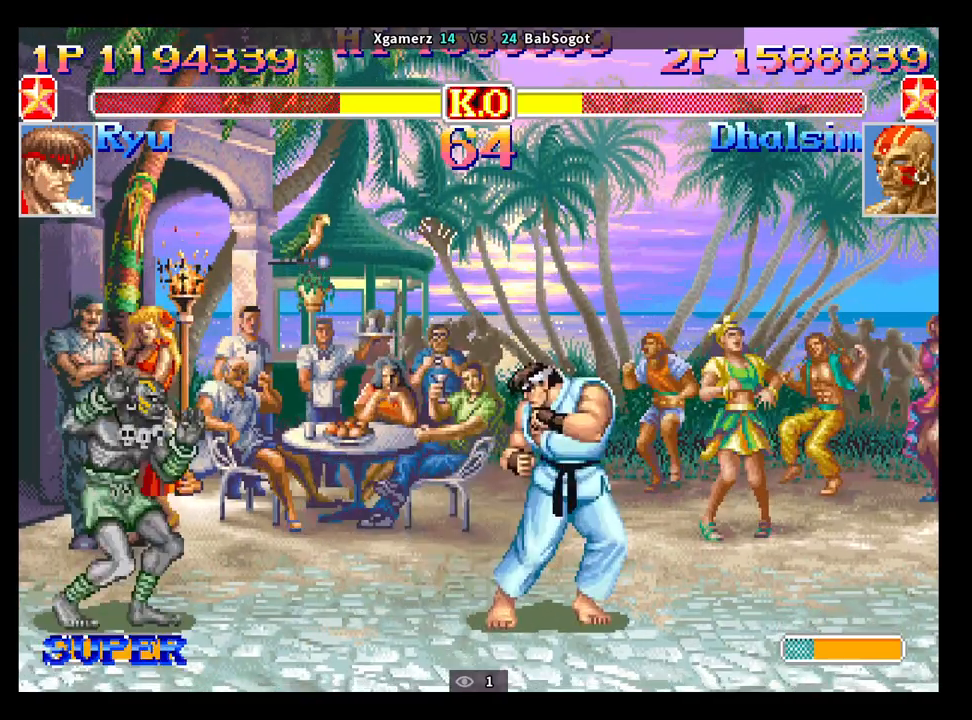
{"buttons": [], "left_stick": "down-right", "events": [[350, "left_stick", "right"], [483, "left_stick", "down-right"]]}
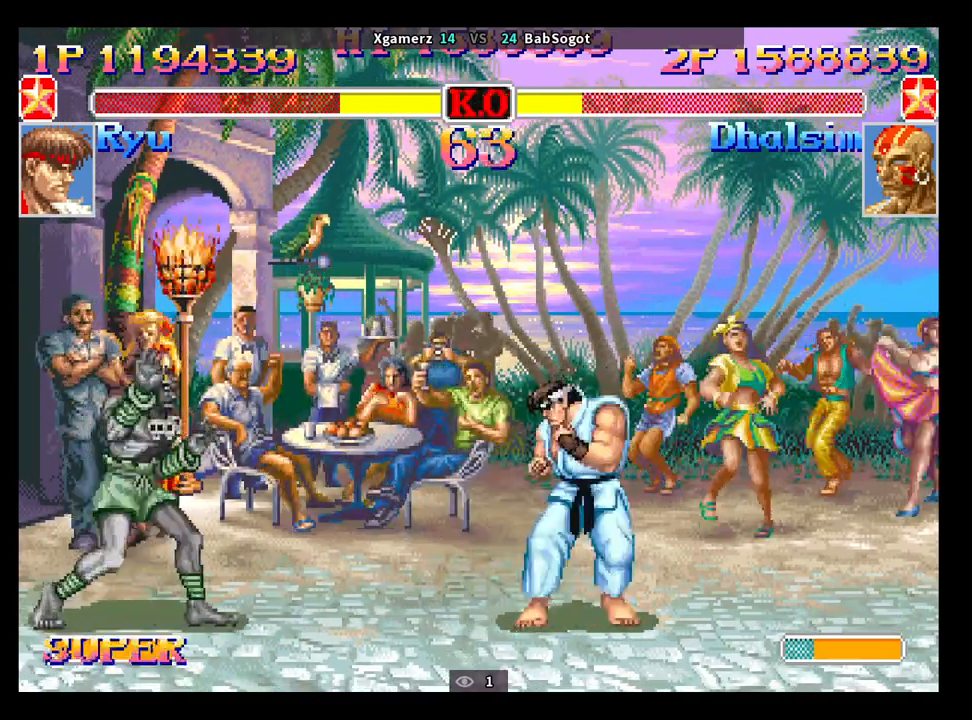
{"buttons": [], "left_stick": "down-left", "events": [[17, "CIRCLE", "down"], [133, "CIRCLE", "up"], [183, "left_stick", "down-left"]]}
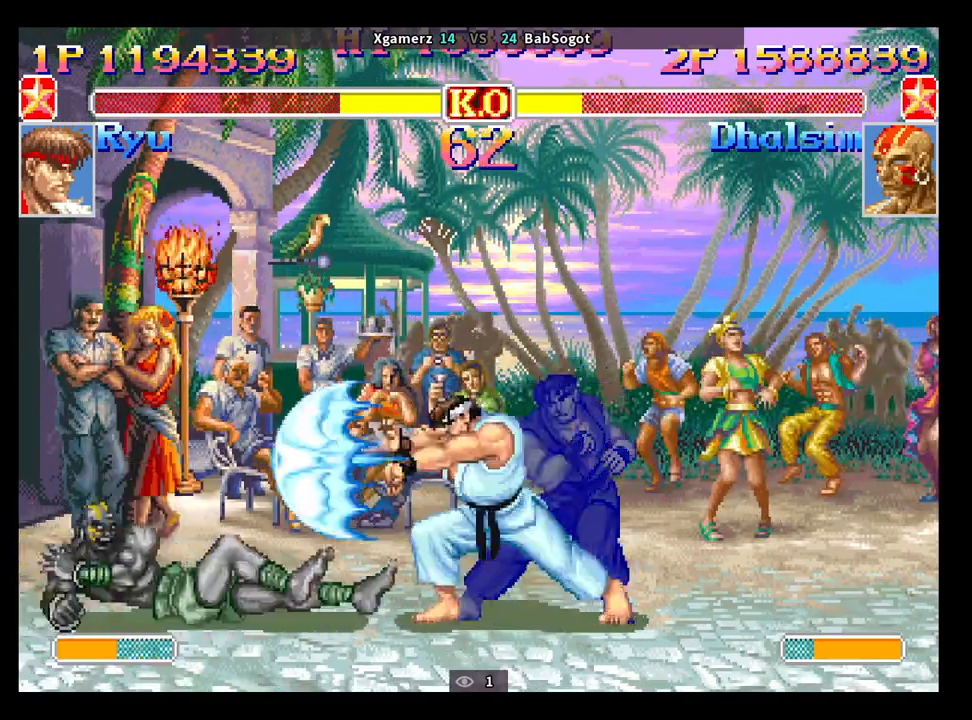
{"buttons": [], "left_stick": "down-left", "events": []}
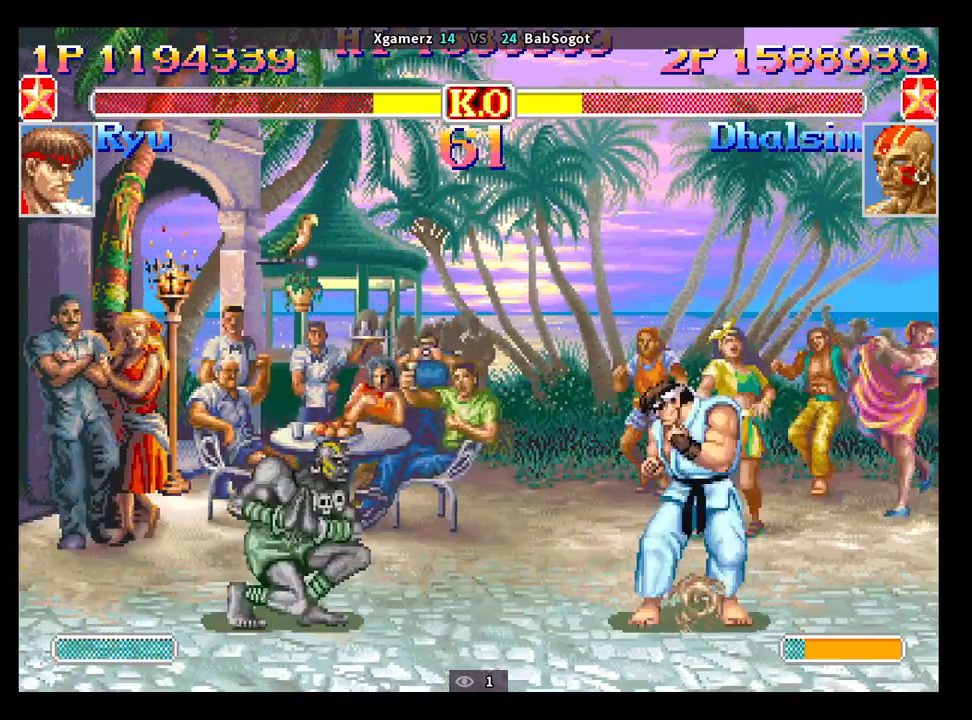
{"buttons": [], "left_stick": "down-left", "events": [[33, "left_stick", "up"], [150, "left_stick", "down-left"], [217, "CIRCLE", "down"], [283, "CIRCLE", "up"]]}
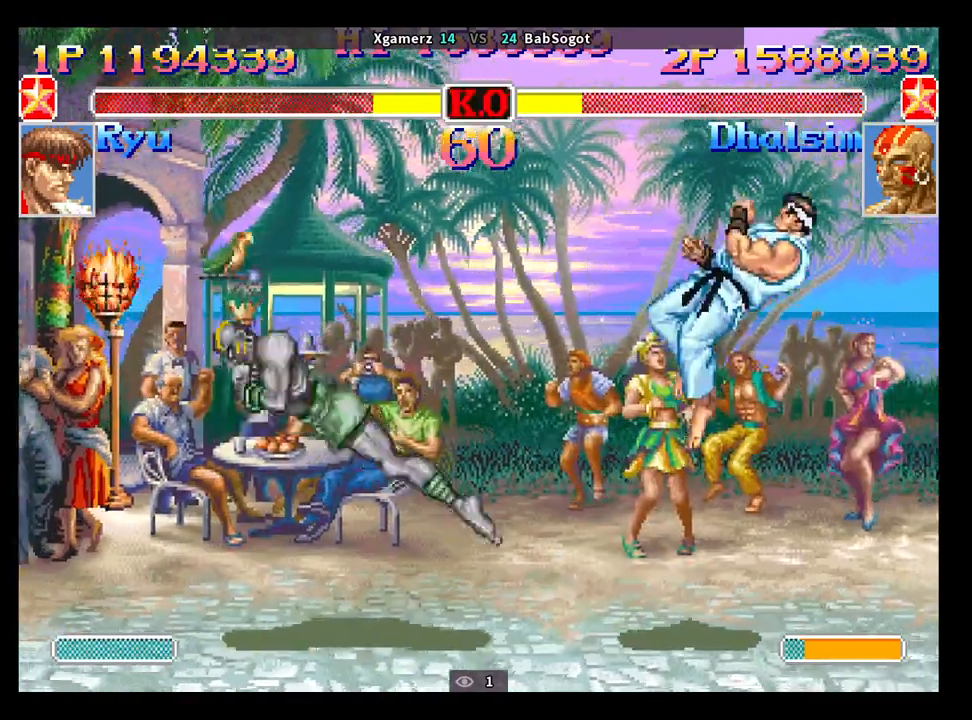
{"buttons": [], "left_stick": "right", "events": [[300, "left_stick", "center"], [350, "left_stick", "right"]]}
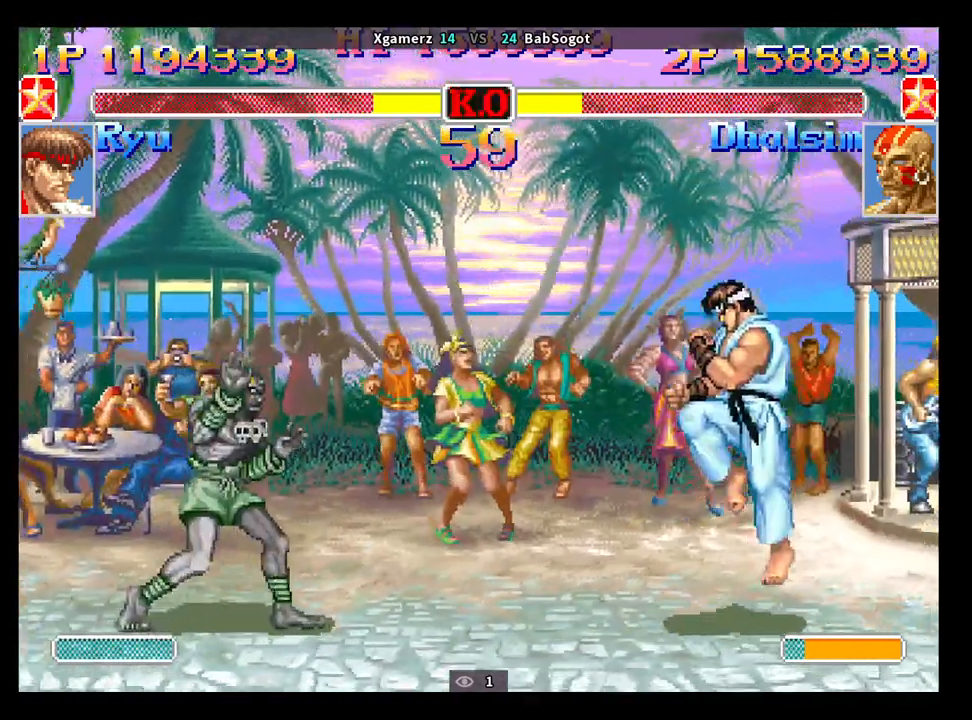
{"buttons": [], "left_stick": "down-left", "events": [[167, "left_stick", "left"], [267, "left_stick", "down"], [350, "left_stick", "right"], [367, "R1", "down"], [417, "R1", "up"], [467, "left_stick", "down-left"]]}
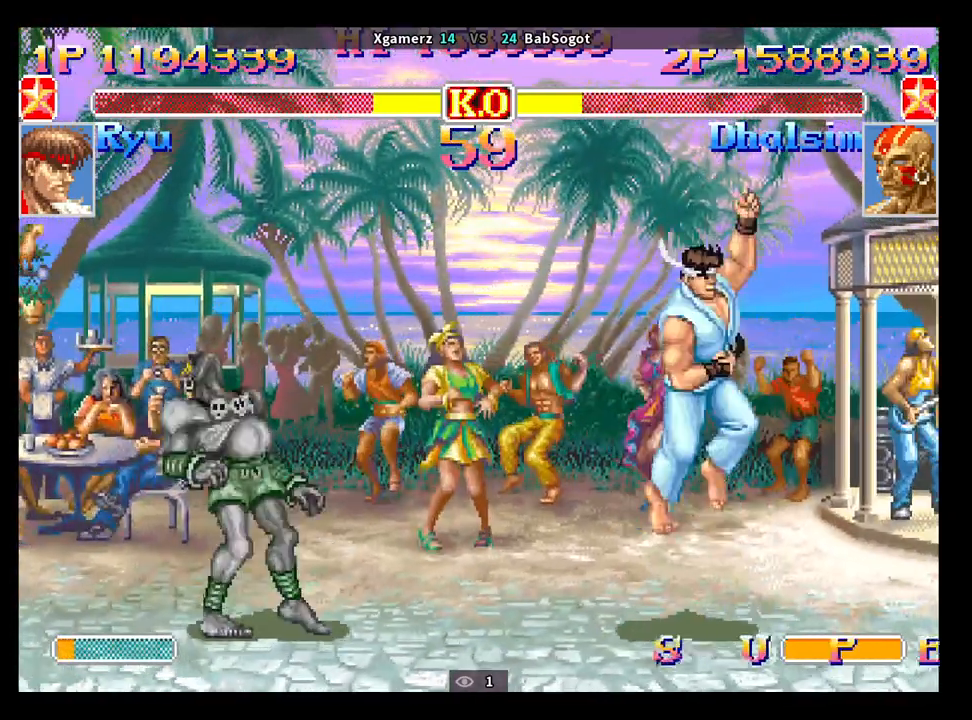
{"buttons": [], "left_stick": "down-left", "events": []}